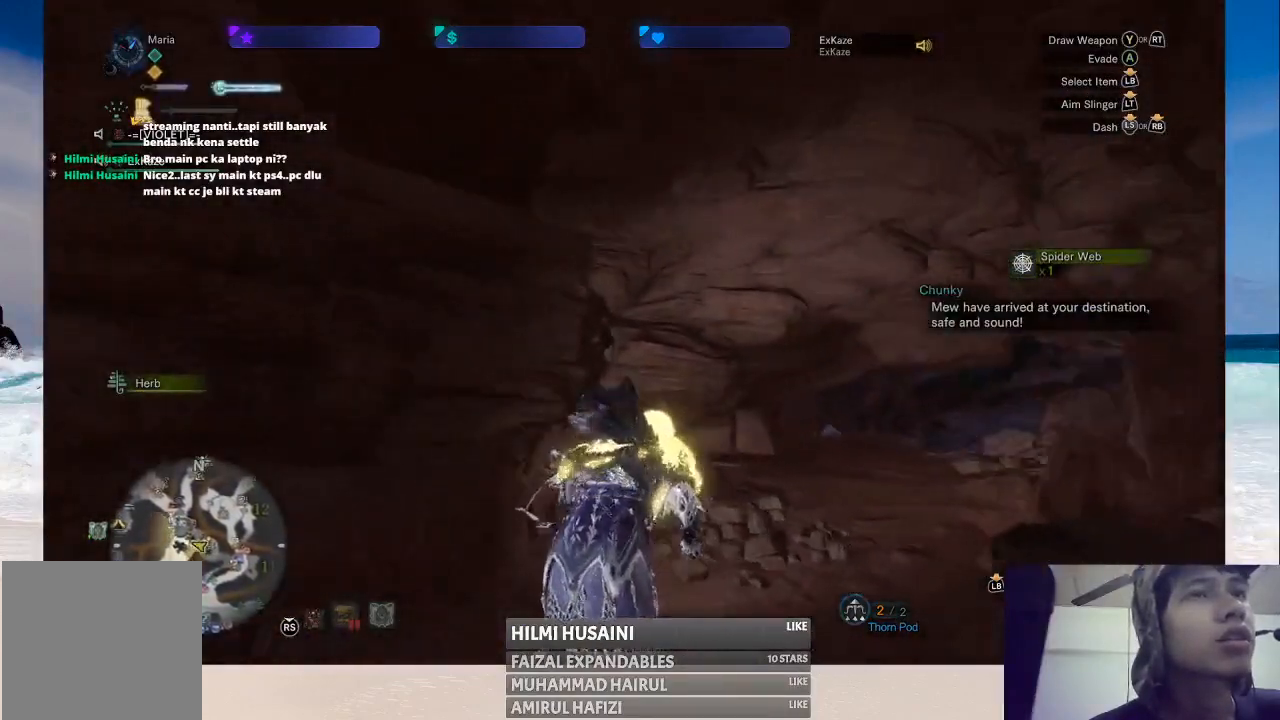
Gameplay with a controller (Xbox layout); each line is a JSON object with the inputs held at the frame after it. "events" lists button and stick changes between this image and that frame as [ms after this image, input, new state], when the widget could be followed in between. Not read: L1 L3 R1 R3.
{"buttons": [], "left_stick": "up-right", "right_stick": "center", "events": [[217, "left_stick", "up-right"]]}
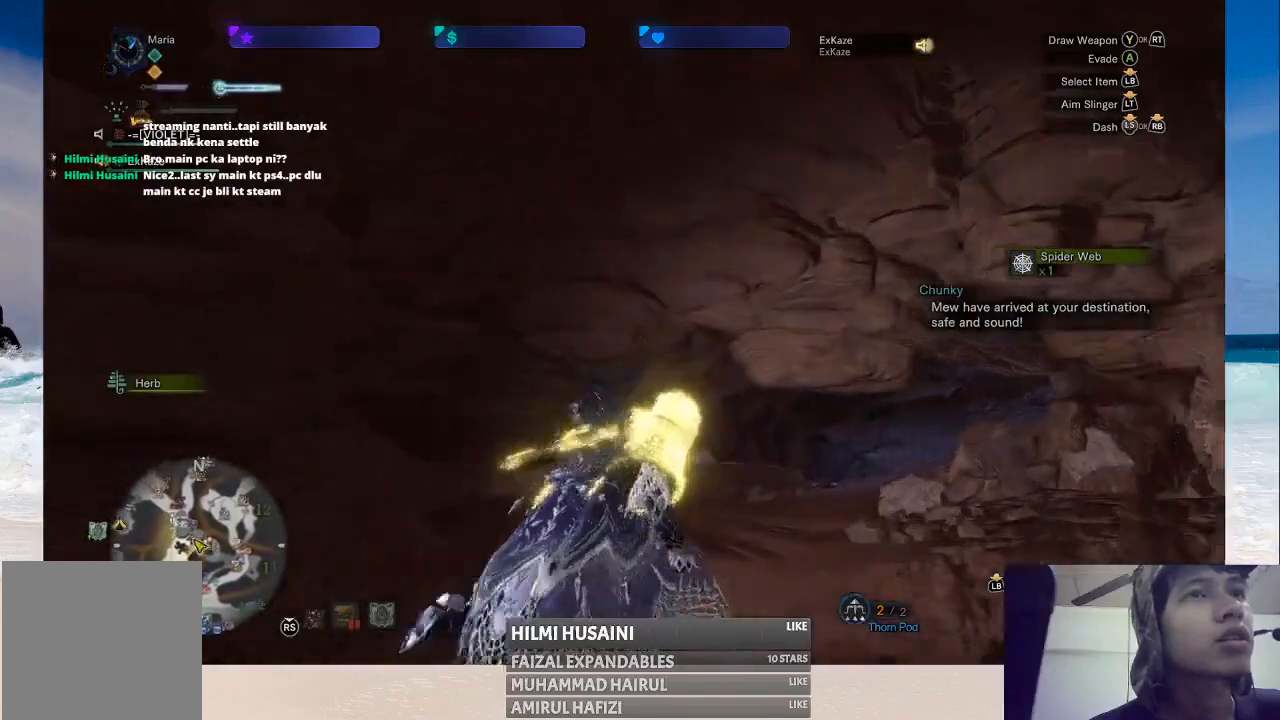
{"buttons": [], "left_stick": "up-right", "right_stick": "right", "events": [[417, "right_stick", "right"]]}
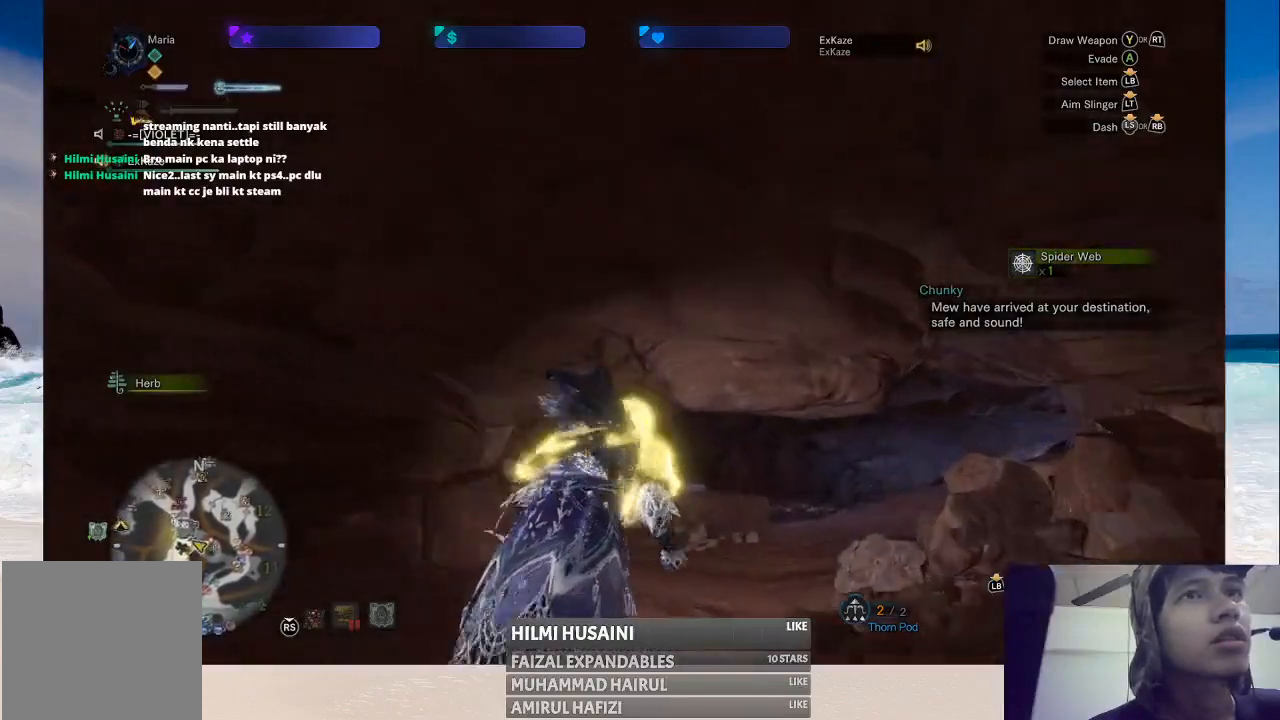
{"buttons": [], "left_stick": "up", "right_stick": "center", "events": [[33, "left_stick", "up"], [133, "right_stick", "center"]]}
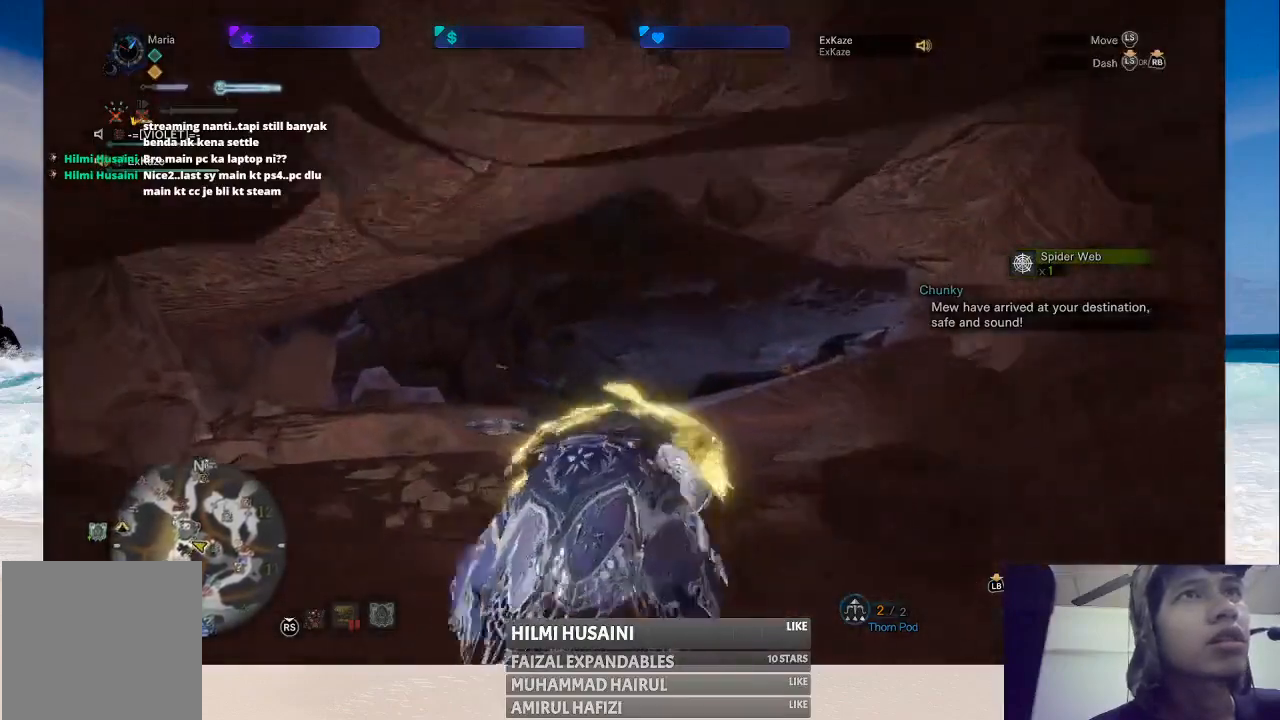
{"buttons": [], "left_stick": "up", "right_stick": "center", "events": []}
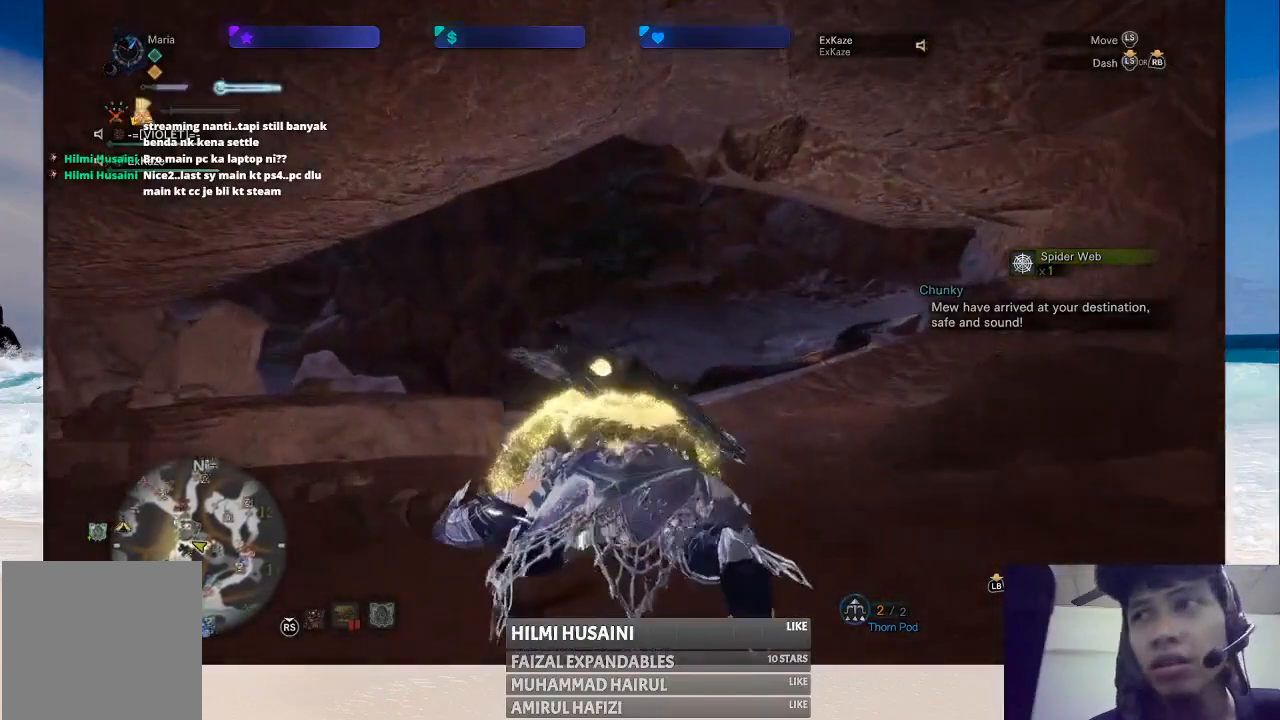
{"buttons": [], "left_stick": "up", "right_stick": "center", "events": []}
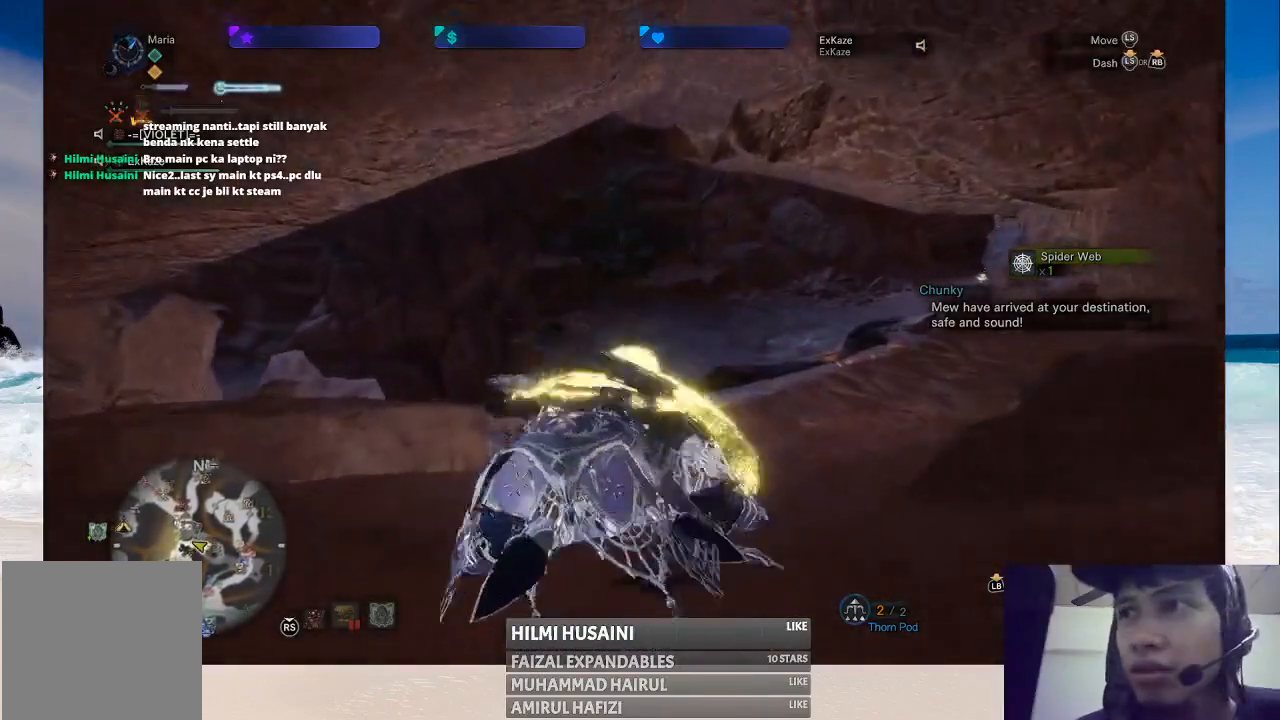
{"buttons": [], "left_stick": "up", "right_stick": "center", "events": []}
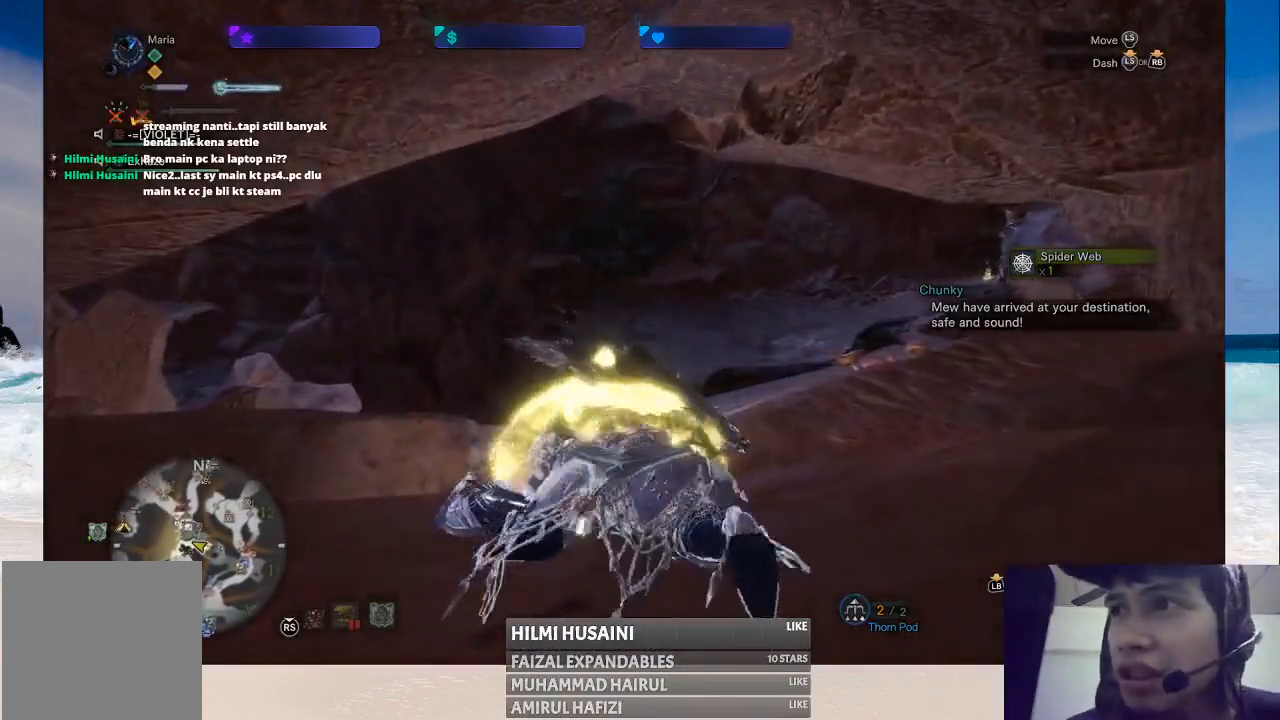
{"buttons": [], "left_stick": "up", "right_stick": "center", "events": []}
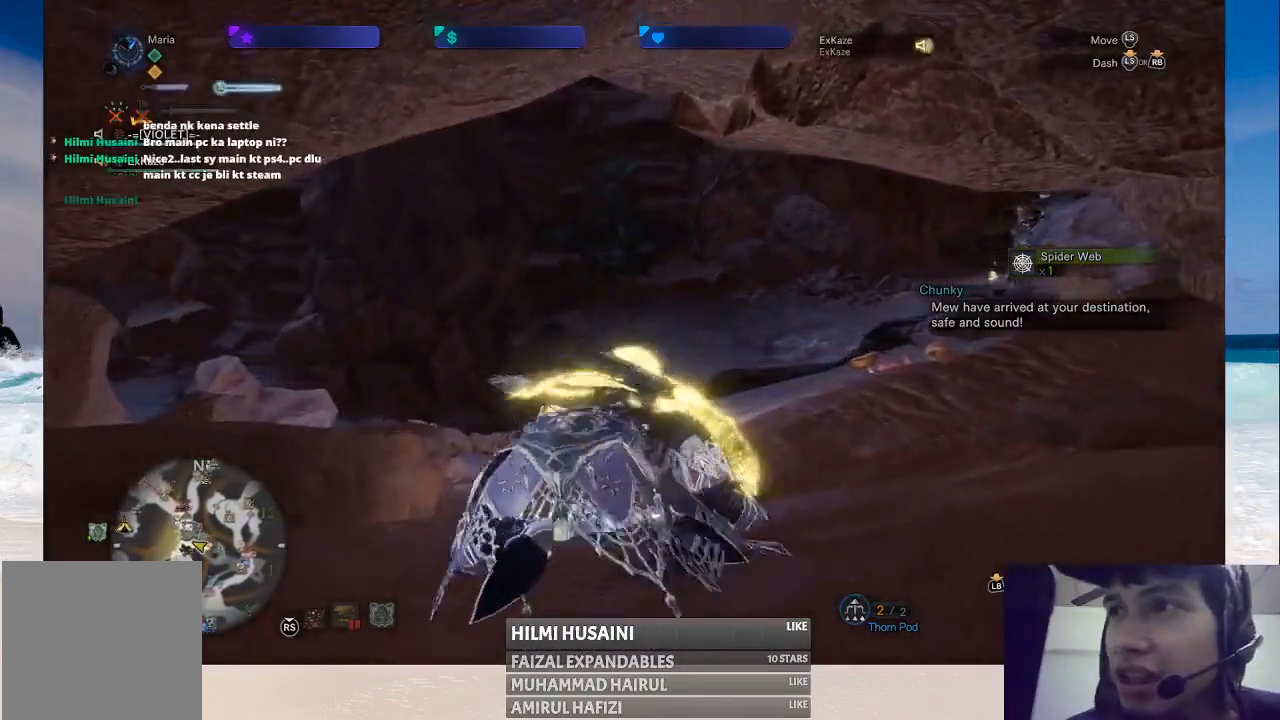
{"buttons": [], "left_stick": "up", "right_stick": "center", "events": []}
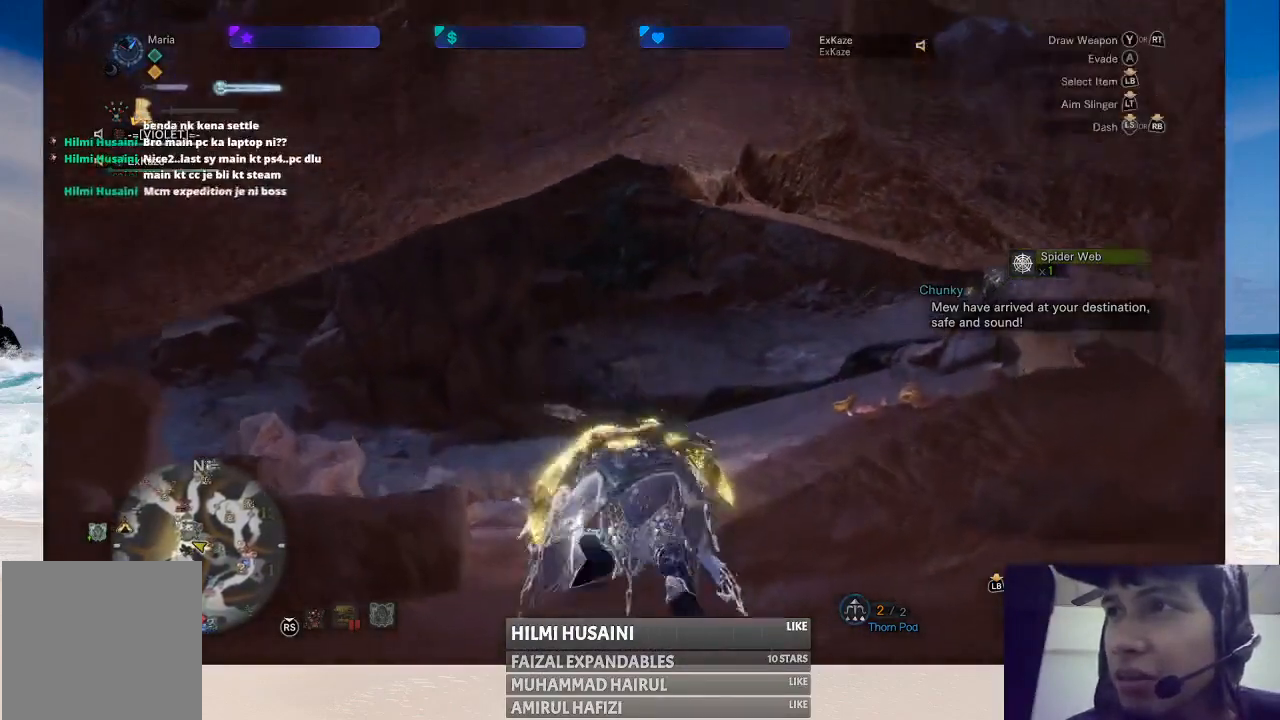
{"buttons": [], "left_stick": "up", "right_stick": "center", "events": []}
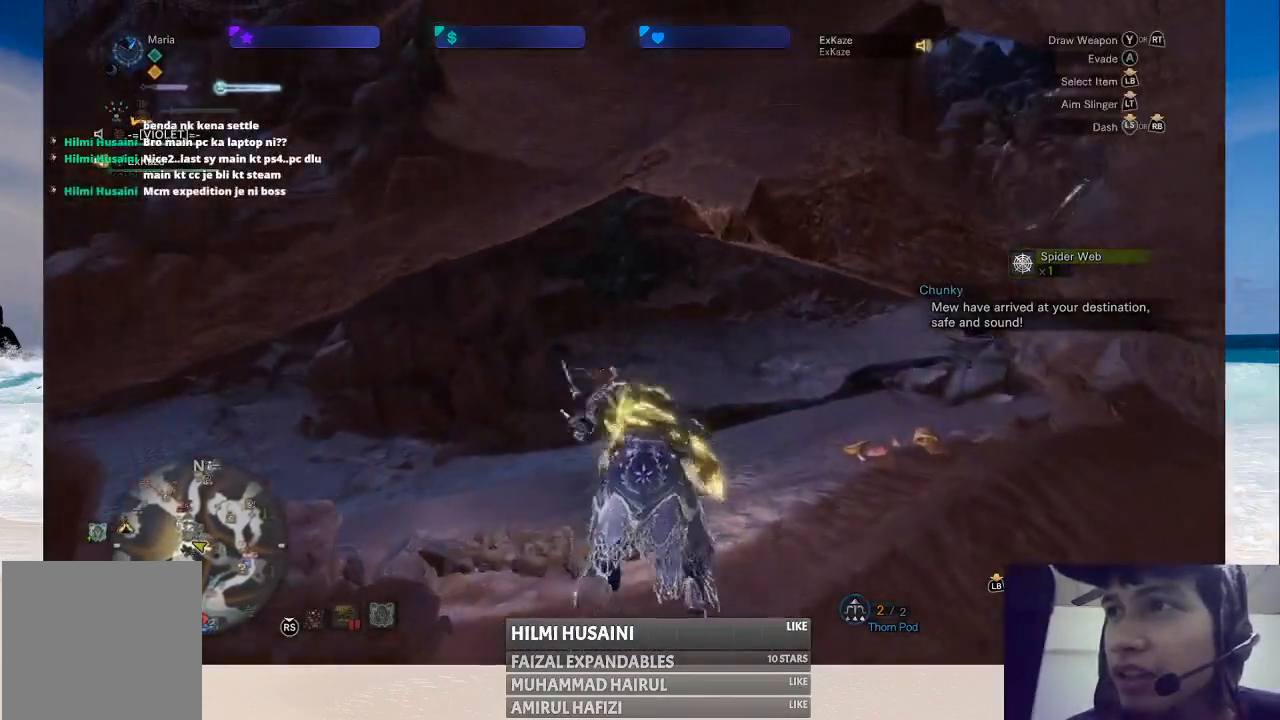
{"buttons": [], "left_stick": "center", "right_stick": "center", "events": [[167, "left_stick", "center"]]}
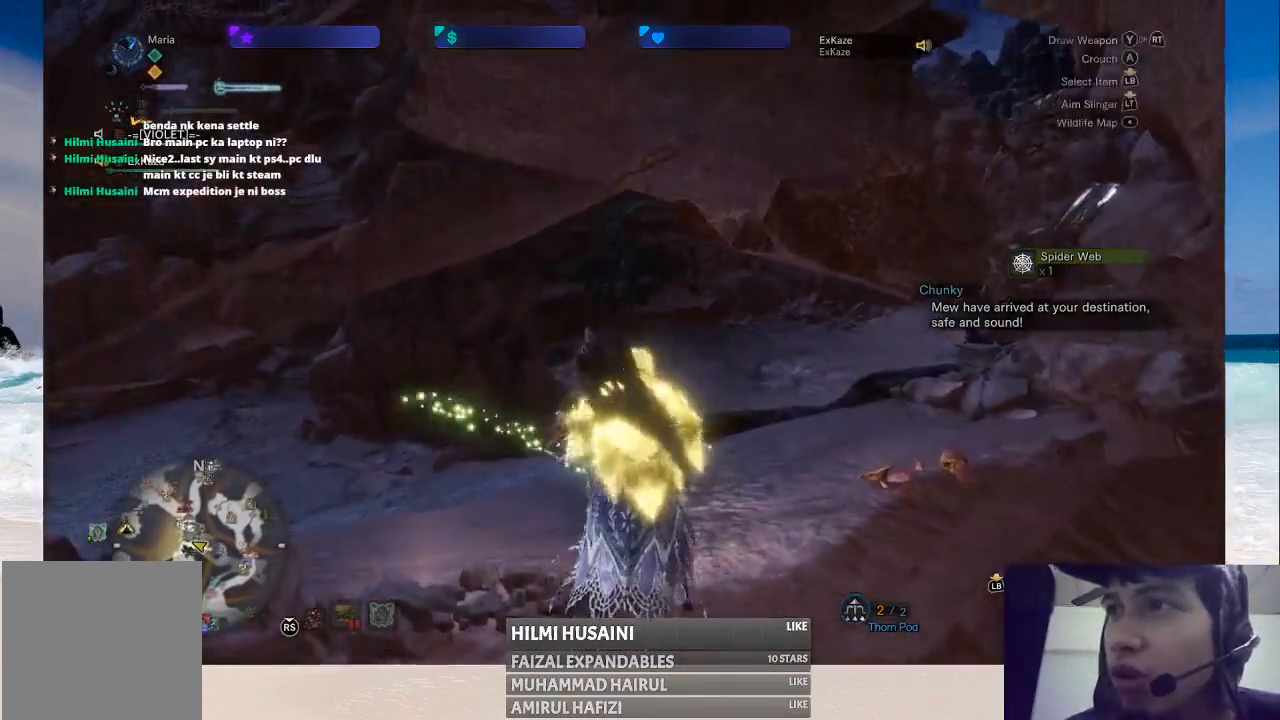
{"buttons": [], "left_stick": "up", "right_stick": "center", "events": [[250, "left_stick", "up"]]}
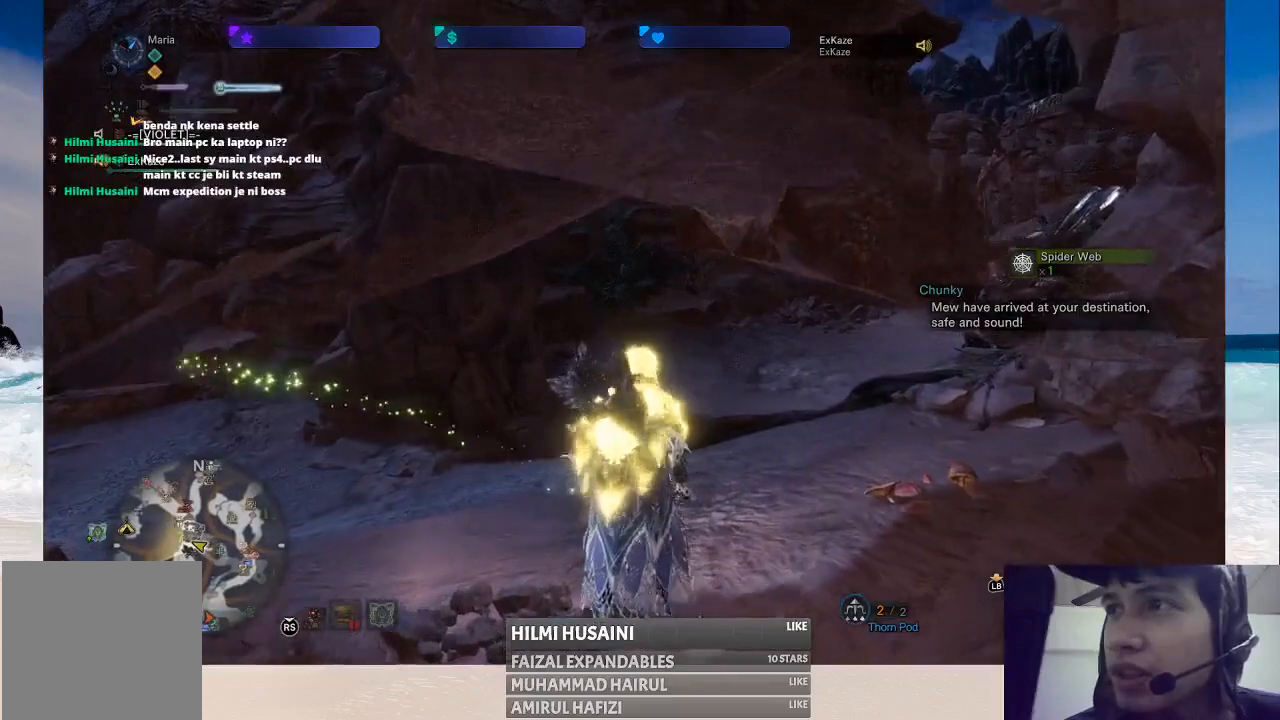
{"buttons": [], "left_stick": "up", "right_stick": "center", "events": []}
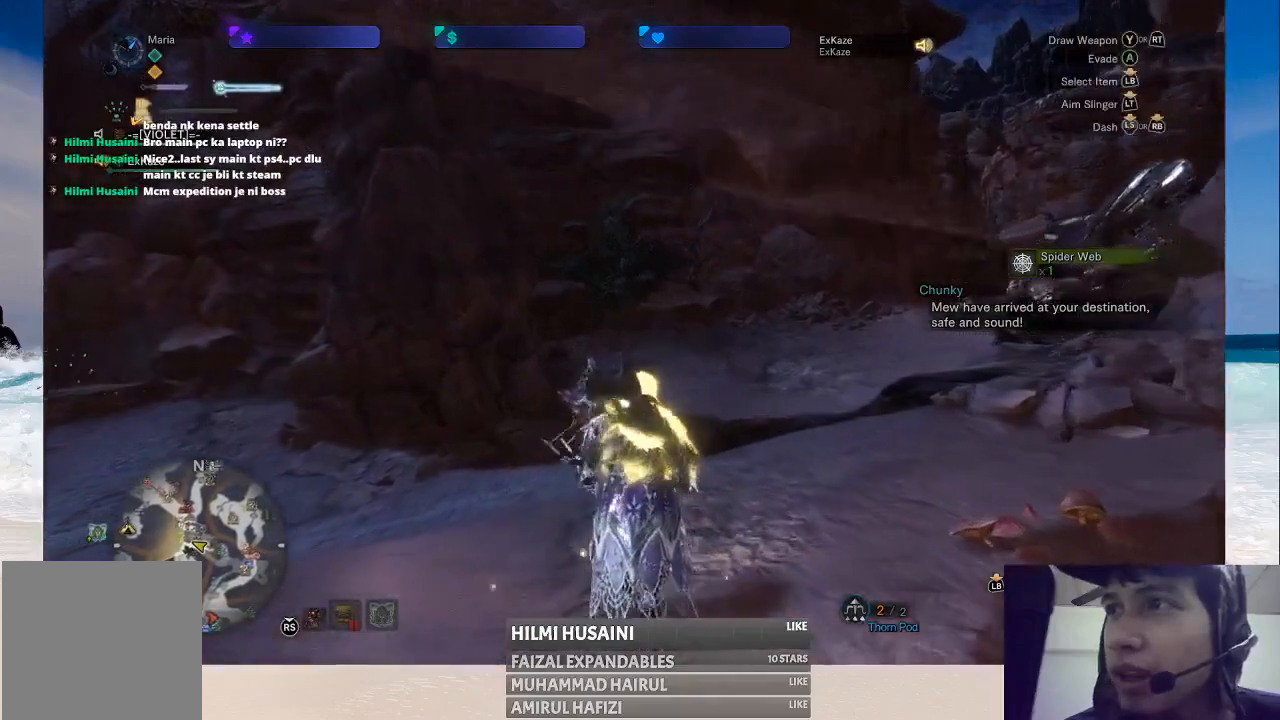
{"buttons": [], "left_stick": "center", "right_stick": "center", "events": [[17, "left_stick", "center"]]}
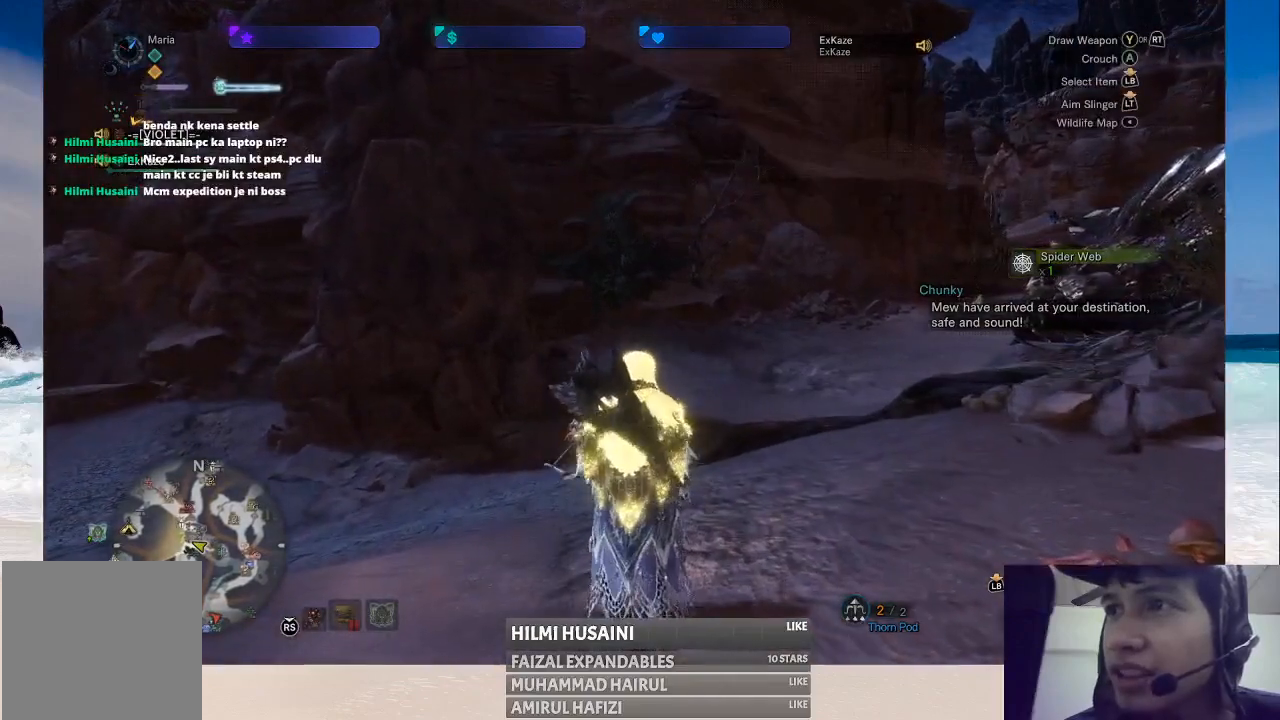
{"buttons": [], "left_stick": "center", "right_stick": "center", "events": []}
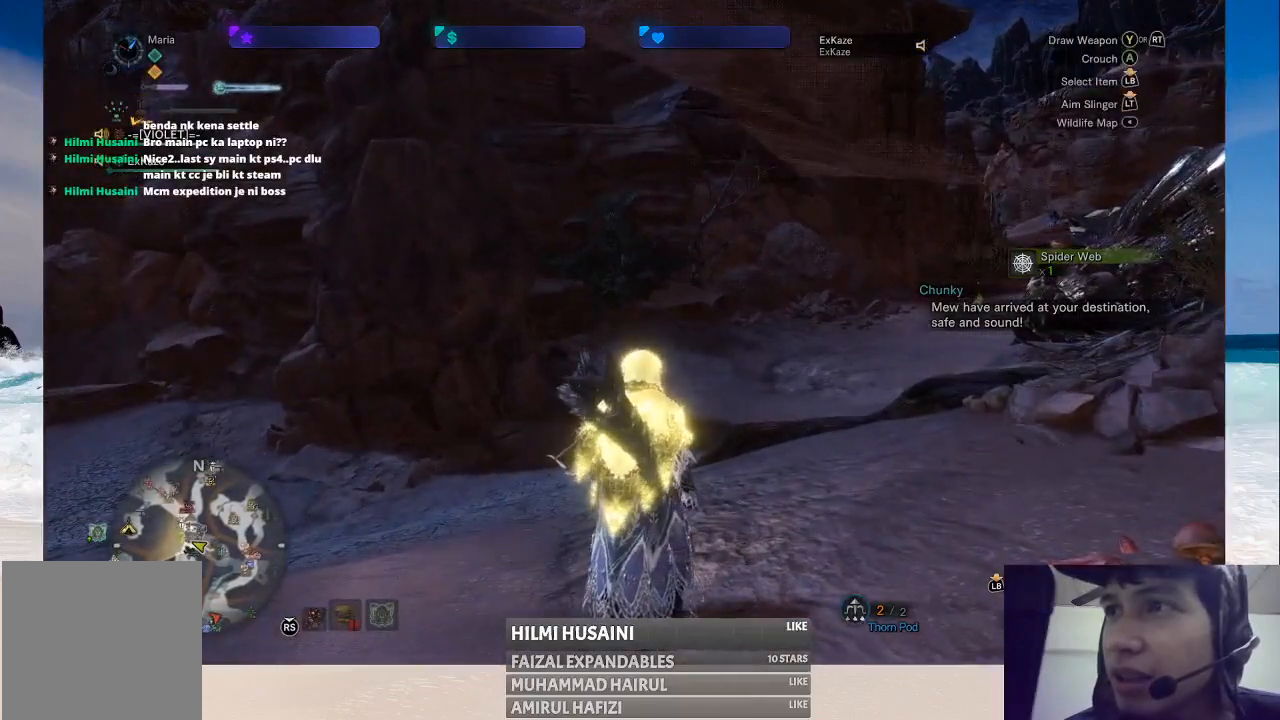
{"buttons": [], "left_stick": "center", "right_stick": "center", "events": [[50, "left_stick", "up"], [383, "left_stick", "center"]]}
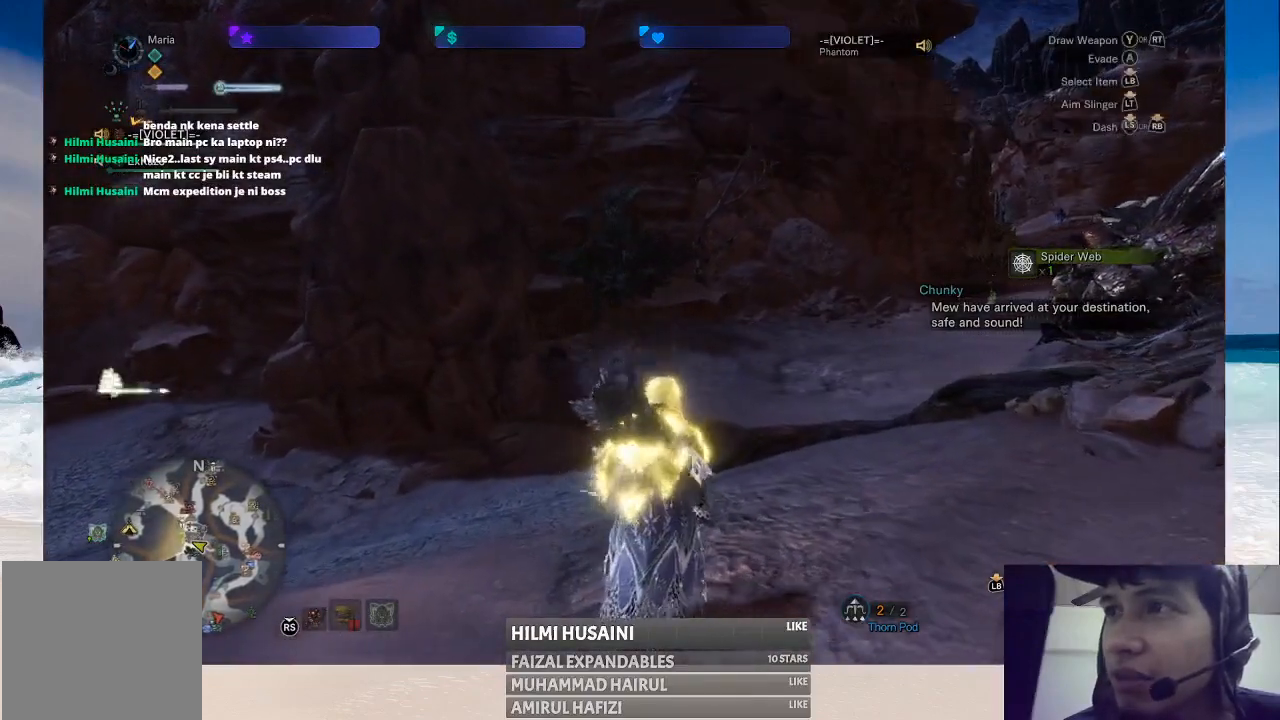
{"buttons": [], "left_stick": "center", "right_stick": "center", "events": []}
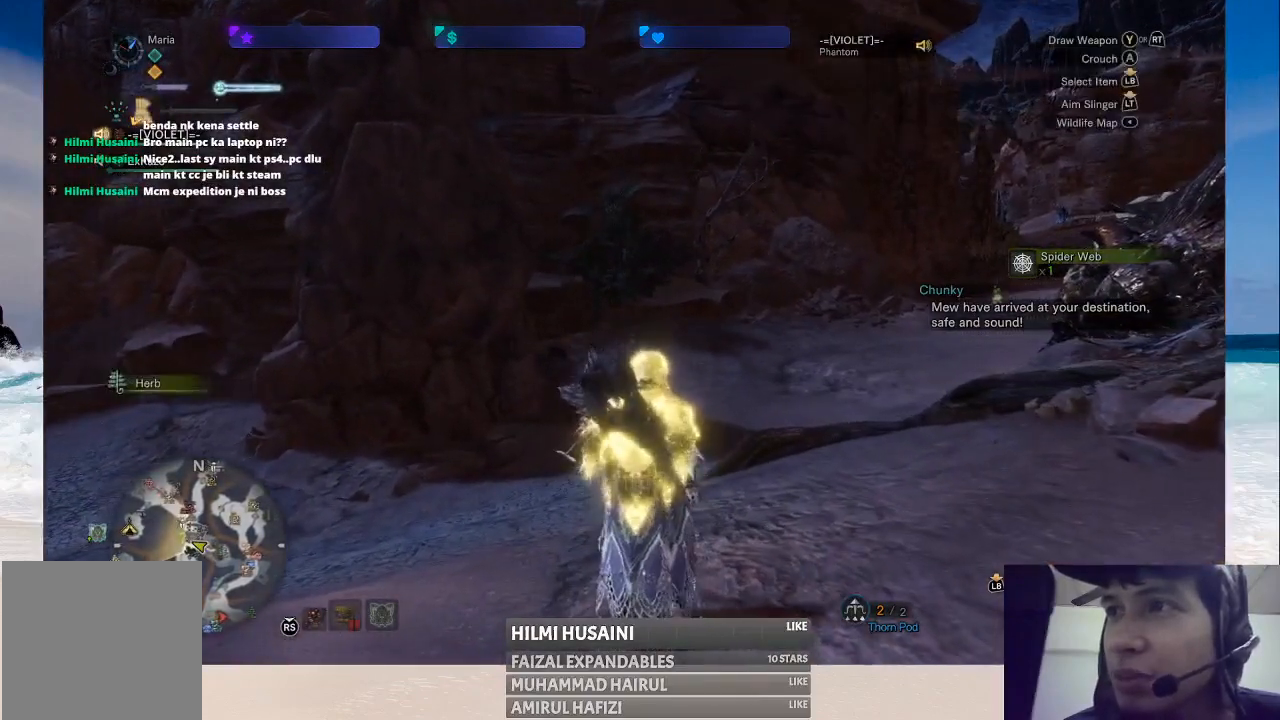
{"buttons": [], "left_stick": "up", "right_stick": "center", "events": [[450, "left_stick", "up"]]}
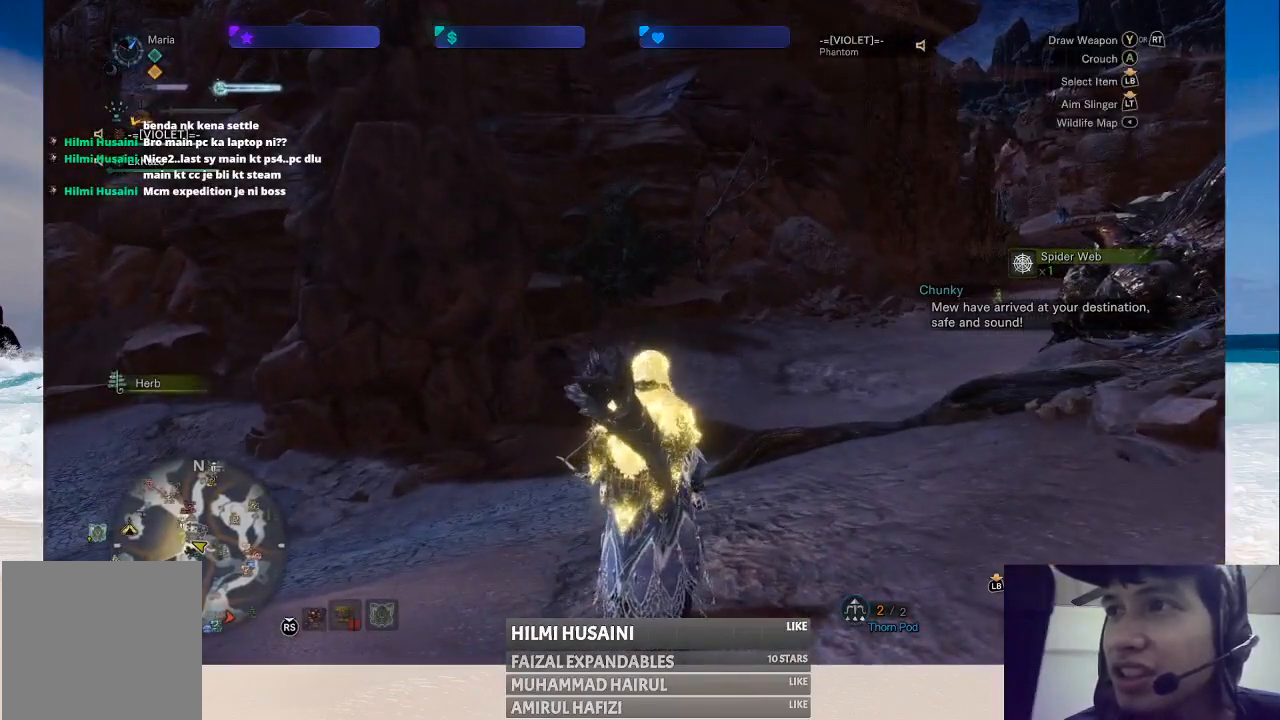
{"buttons": [], "left_stick": "up", "right_stick": "center", "events": []}
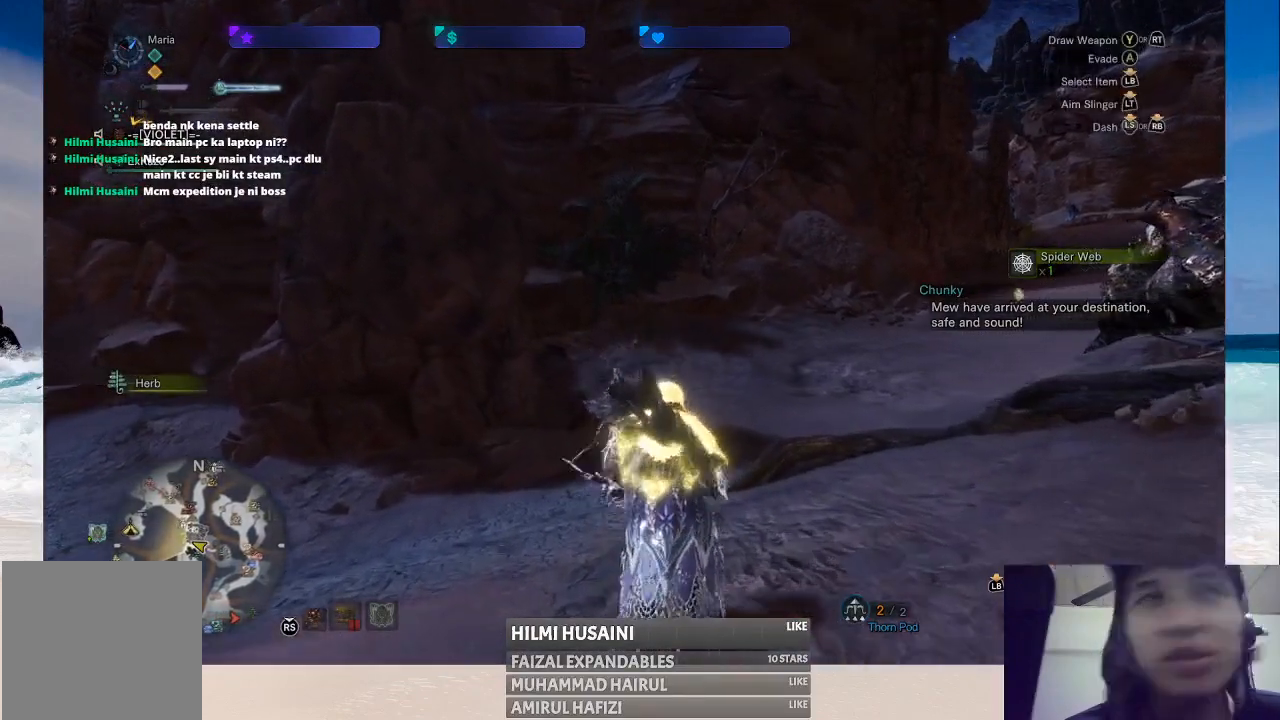
{"buttons": [], "left_stick": "up-left", "right_stick": "center", "events": [[350, "left_stick", "up-left"]]}
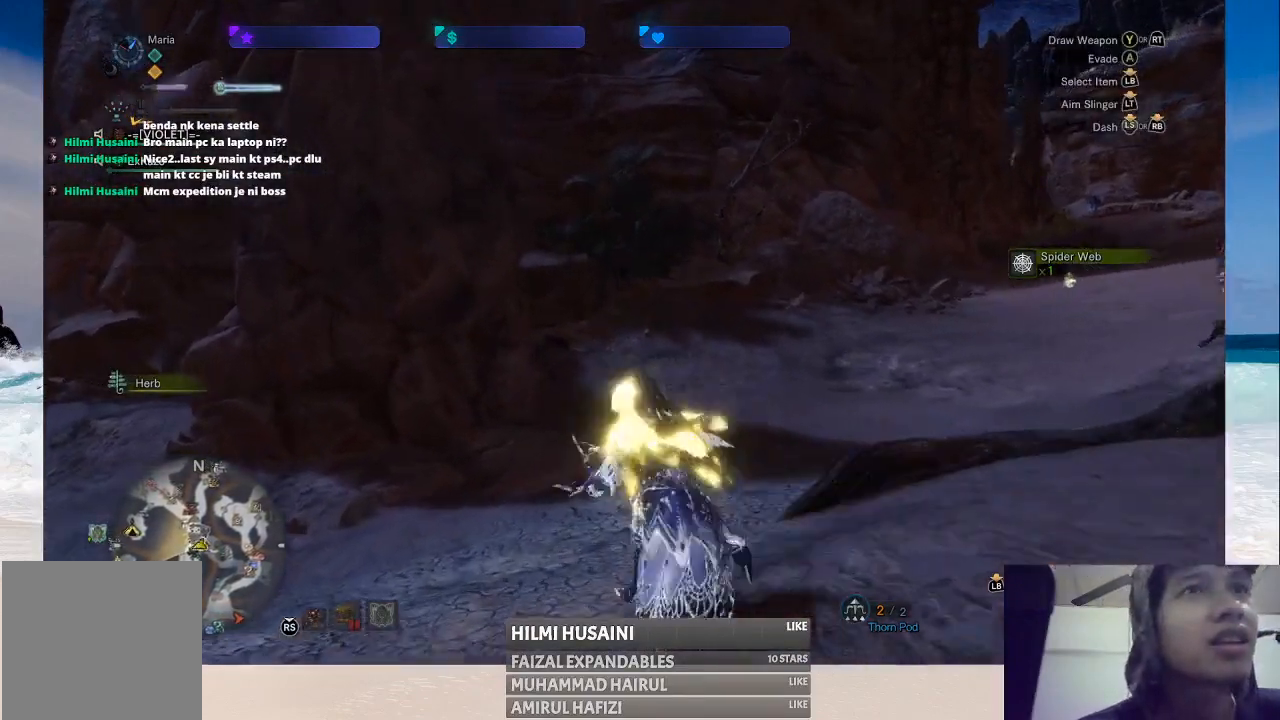
{"buttons": [], "left_stick": "center", "right_stick": "center", "events": [[33, "left_stick", "center"], [67, "right_stick", "left"], [400, "right_stick", "center"]]}
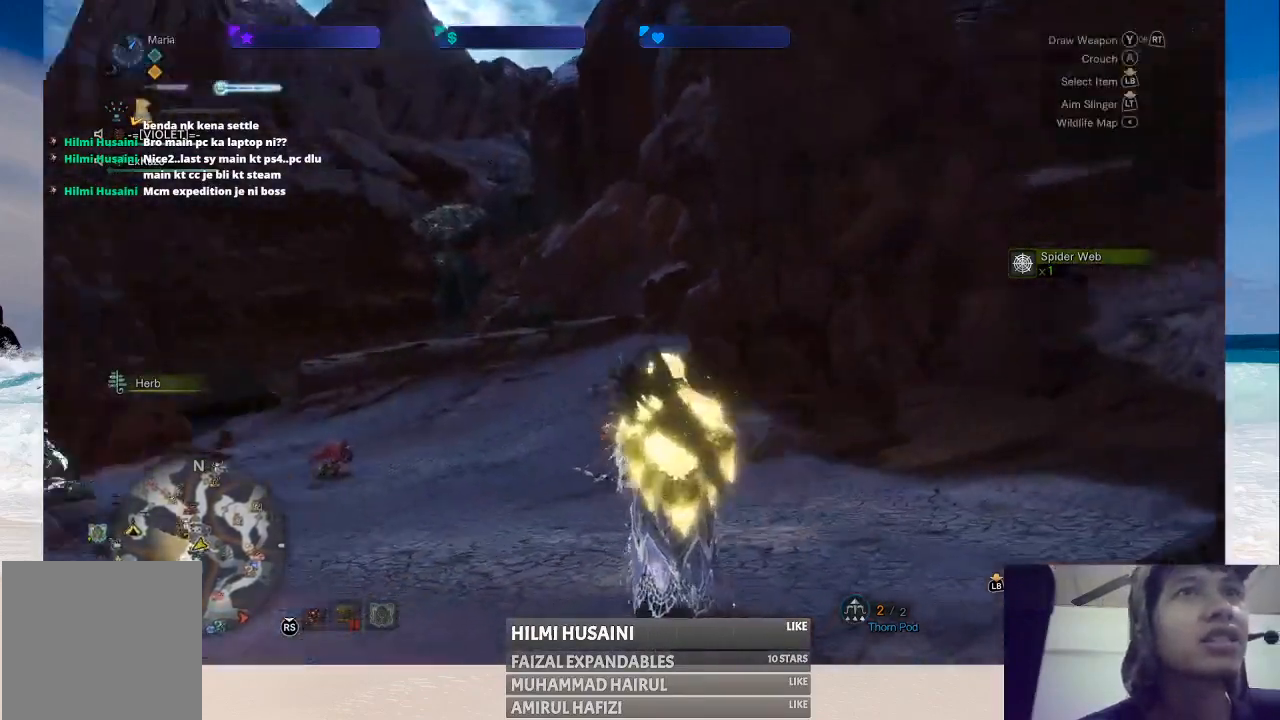
{"buttons": [], "left_stick": "up-left", "right_stick": "left", "events": [[50, "left_stick", "left"], [300, "left_stick", "up-left"], [483, "right_stick", "left"]]}
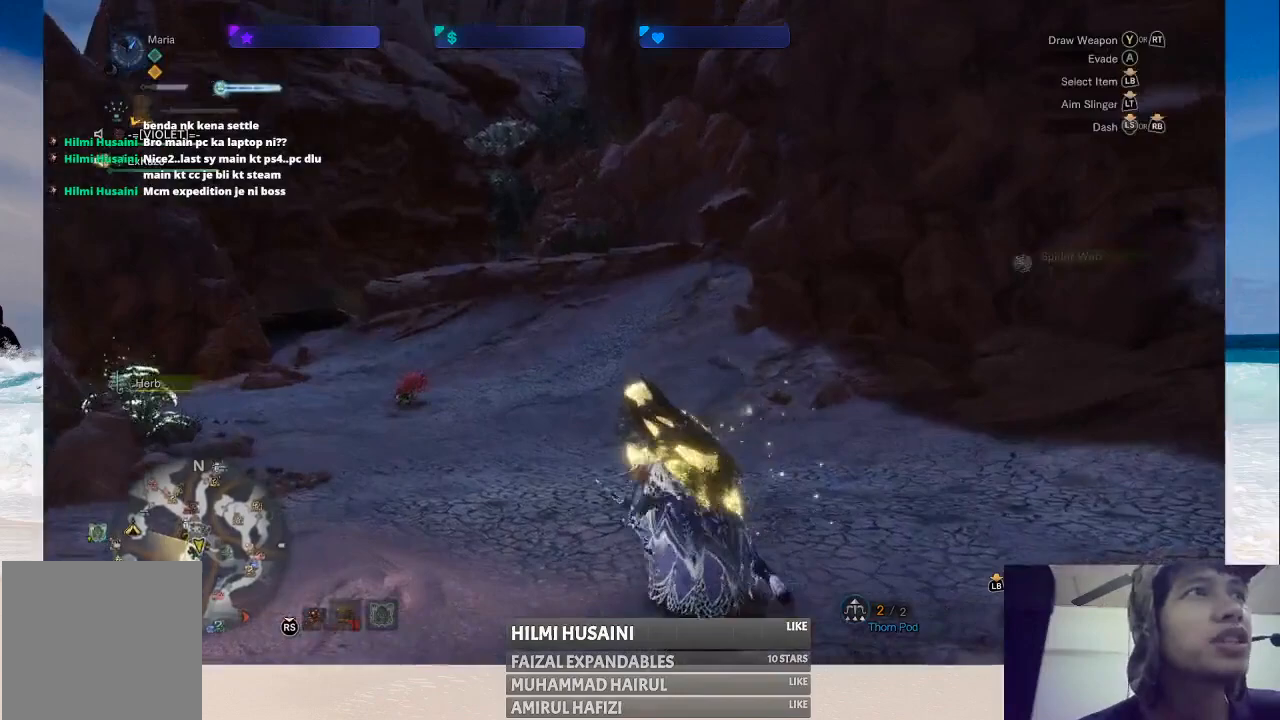
{"buttons": [], "left_stick": "up-left", "right_stick": "center", "events": [[233, "right_stick", "center"]]}
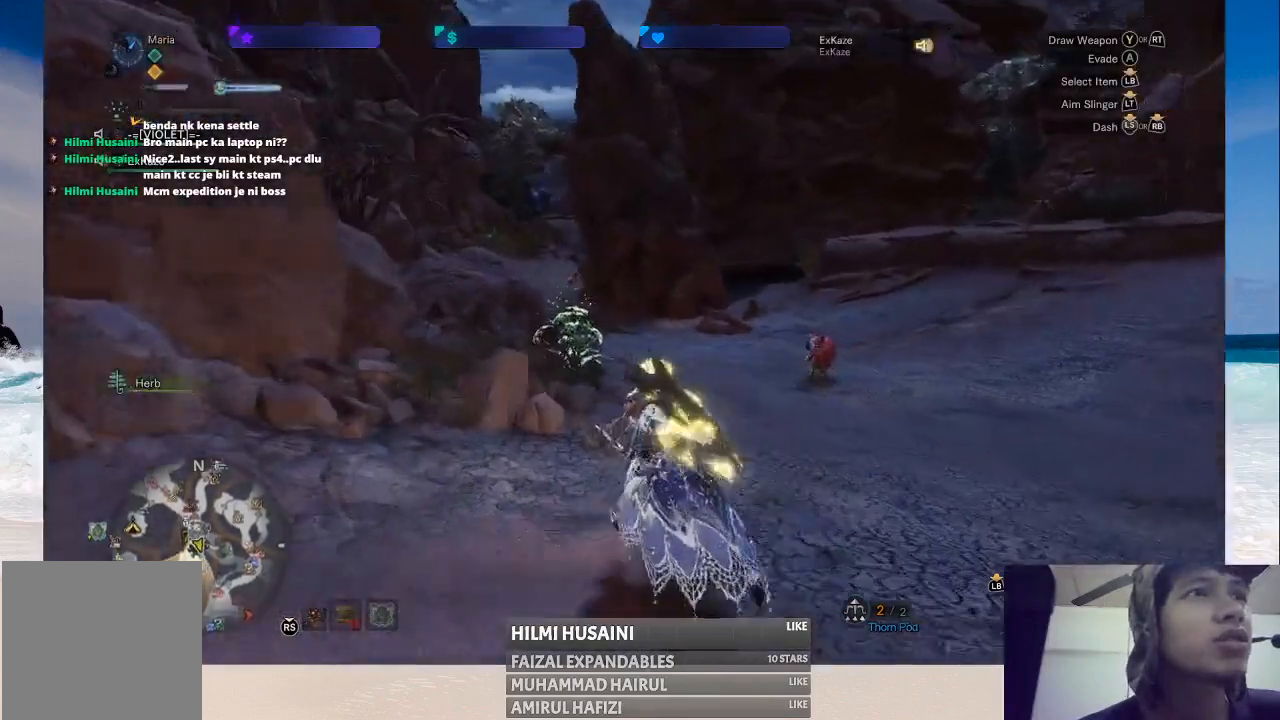
{"buttons": [], "left_stick": "up", "right_stick": "center", "events": [[183, "left_stick", "up"]]}
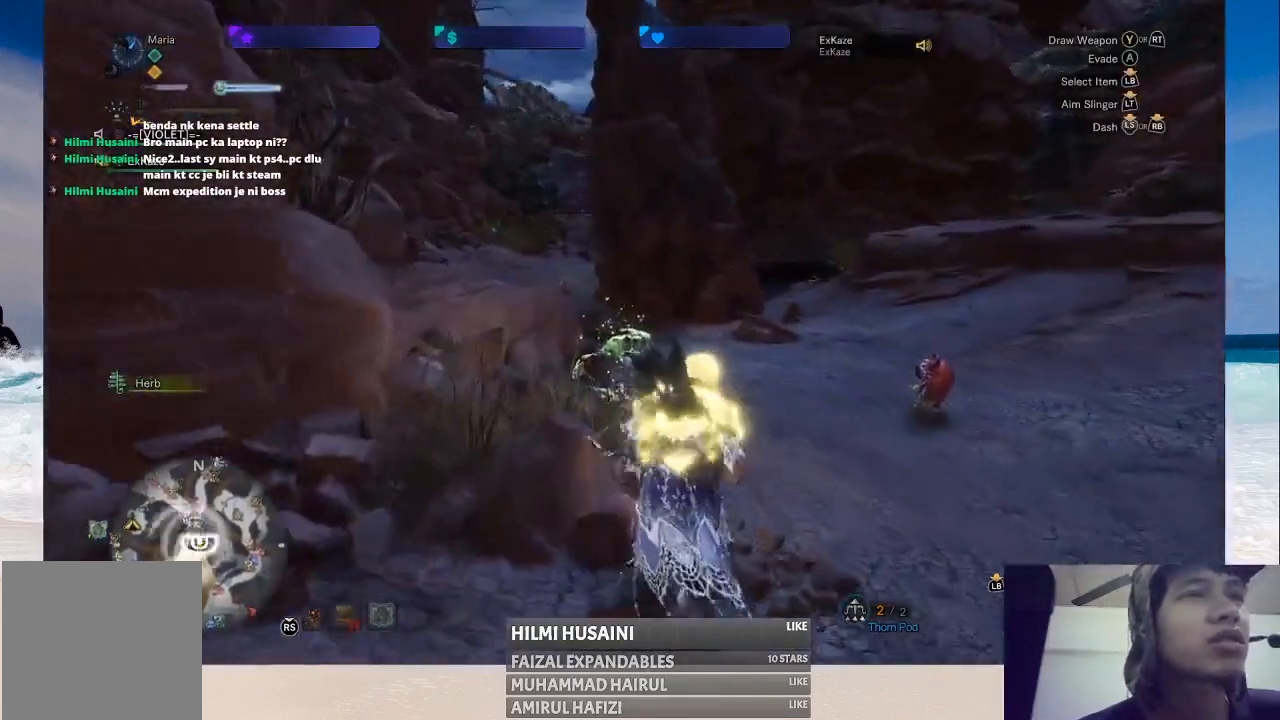
{"buttons": [], "left_stick": "up", "right_stick": "center", "events": [[417, "B", "down"], [500, "B", "up"]]}
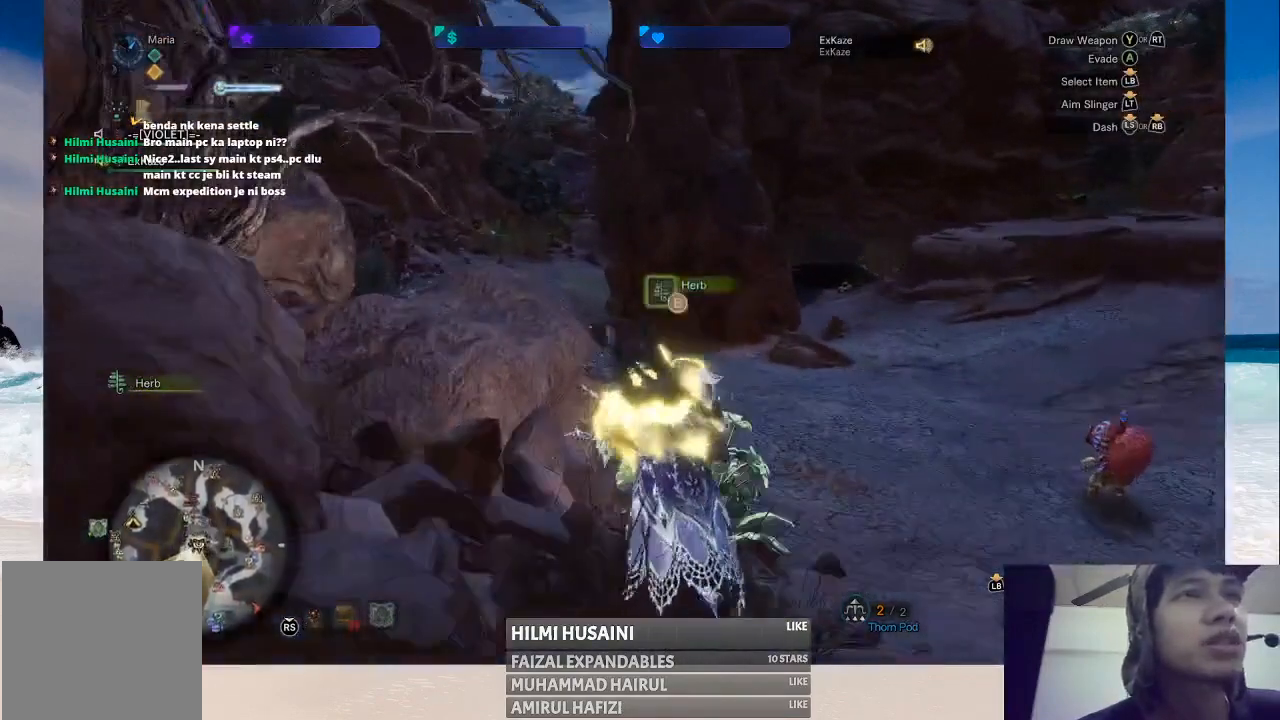
{"buttons": [], "left_stick": "right", "right_stick": "center", "events": [[67, "B", "down"], [133, "left_stick", "up-right"], [183, "B", "up"], [233, "B", "down"], [333, "B", "up"], [433, "left_stick", "right"]]}
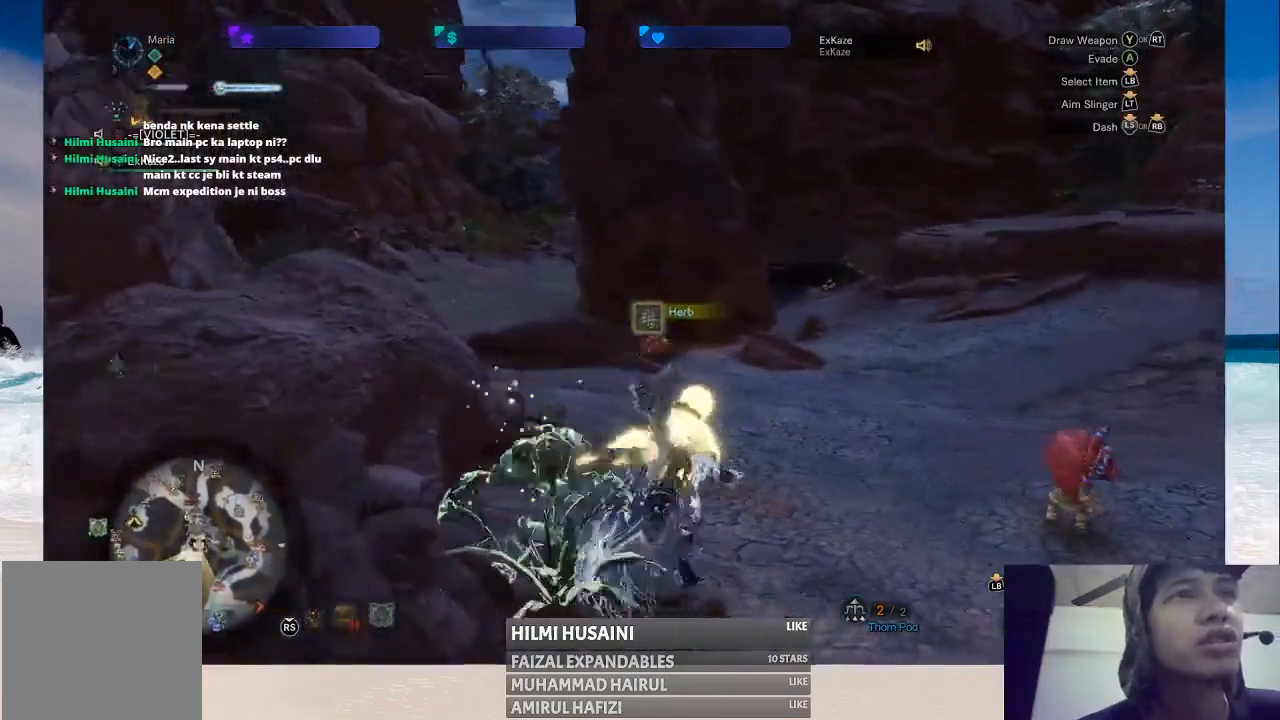
{"buttons": [], "left_stick": "up-right", "right_stick": "center", "events": [[150, "right_stick", "right"], [383, "right_stick", "center"], [417, "left_stick", "up-right"]]}
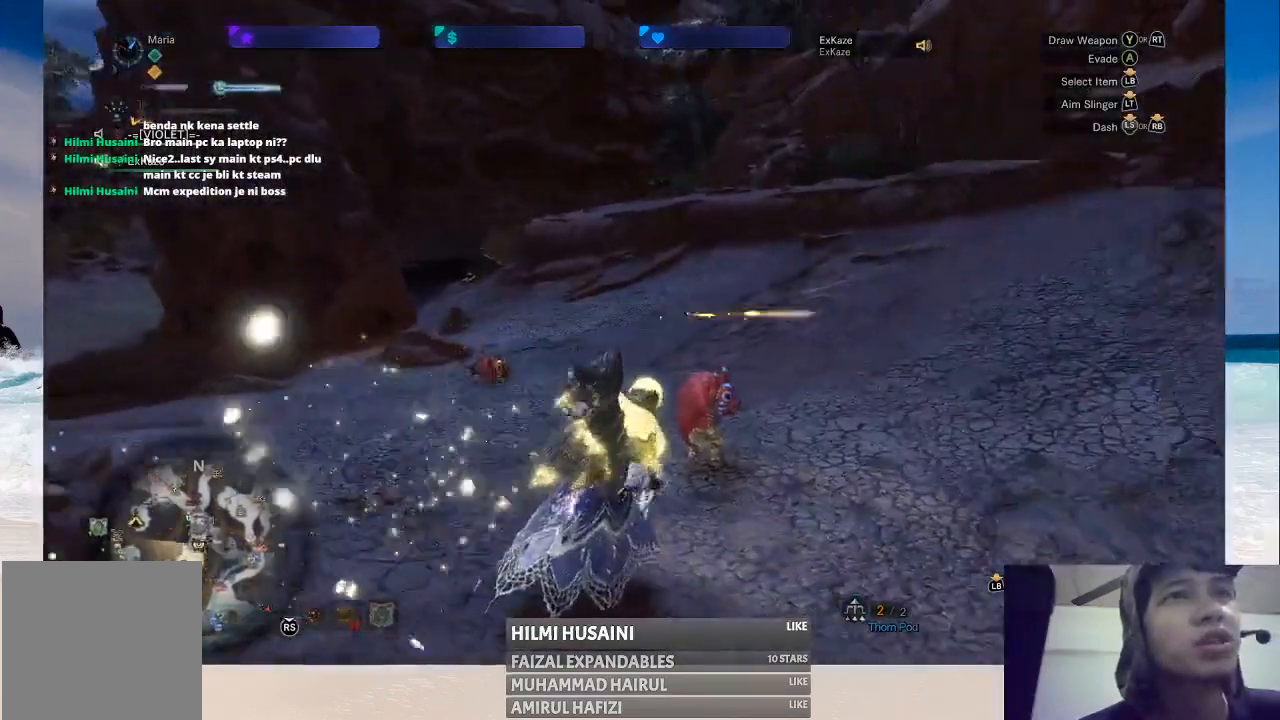
{"buttons": [], "left_stick": "up-right", "right_stick": "center", "events": []}
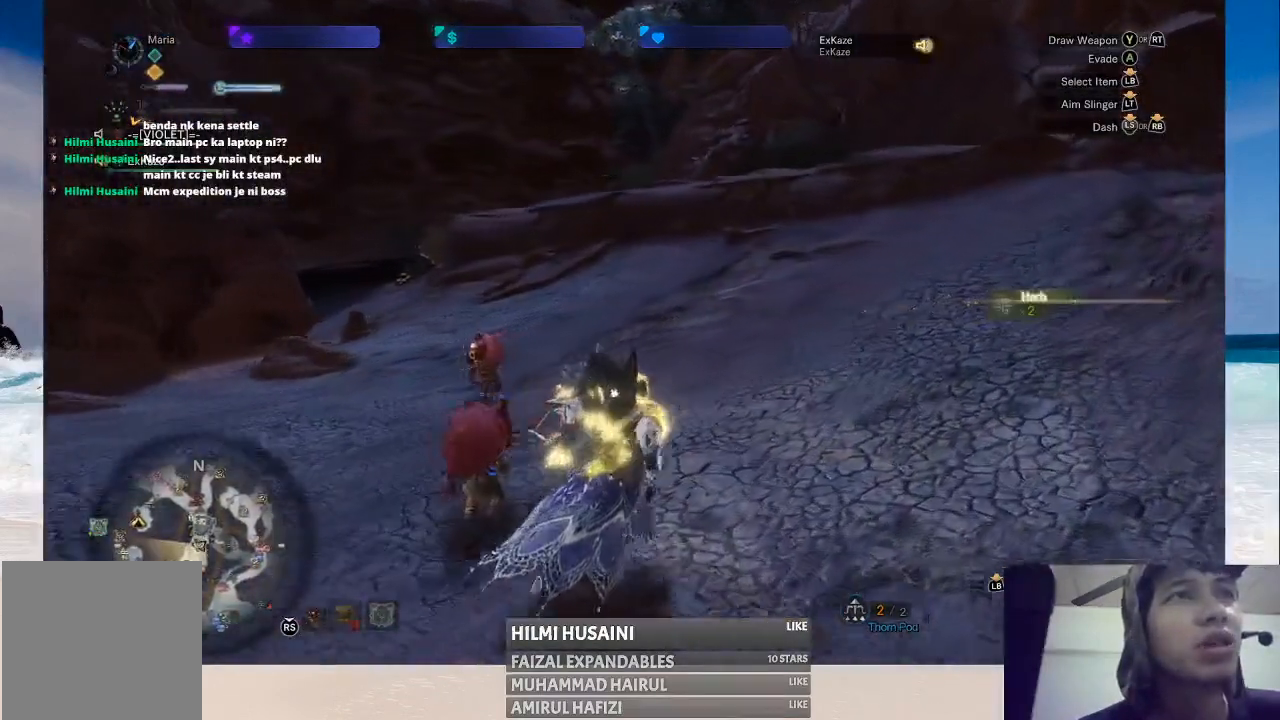
{"buttons": [], "left_stick": "up-right", "right_stick": "center", "events": [[167, "right_stick", "right"], [400, "right_stick", "center"]]}